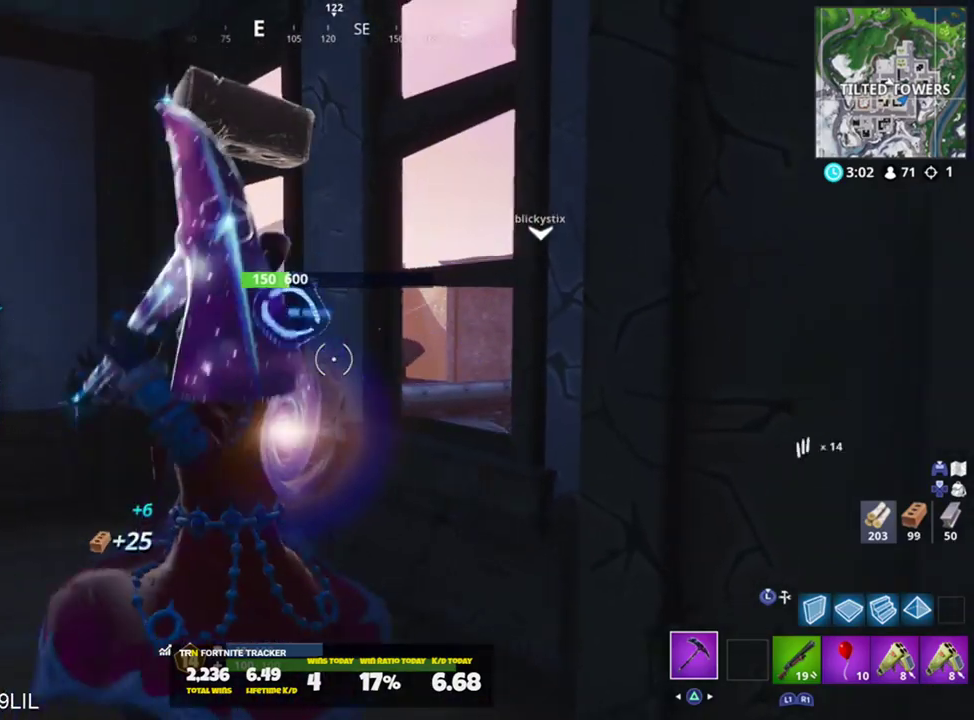
Gameplay with a controller (PlayStation layout); each line is a JSON object with the inputs held at the frame after it. "events" lists button and stick changes between this image and that frame as [ms after this image, input, new state], when the widget could be followed in between.
{"buttons": ["R2"], "left_stick": "up-left", "right_stick": "down", "events": [[133, "right_stick", "down"], [167, "left_stick", "up-right"], [267, "right_stick", "center"], [434, "right_stick", "down"], [450, "left_stick", "up-left"]]}
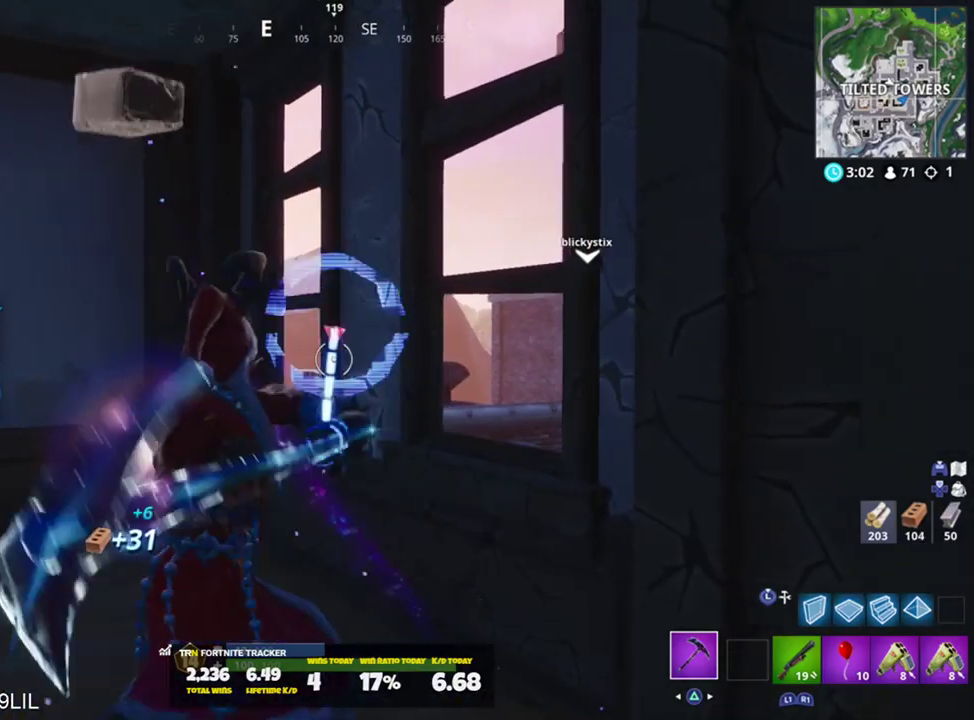
{"buttons": [], "left_stick": "up-right", "right_stick": "center", "events": [[34, "right_stick", "center"], [134, "right_stick", "down"], [267, "R1", "down"], [301, "left_stick", "up"], [334, "right_stick", "center"], [384, "R1", "up"], [384, "R2", "up"], [401, "left_stick", "up-right"], [434, "R1", "down"], [501, "R1", "up"]]}
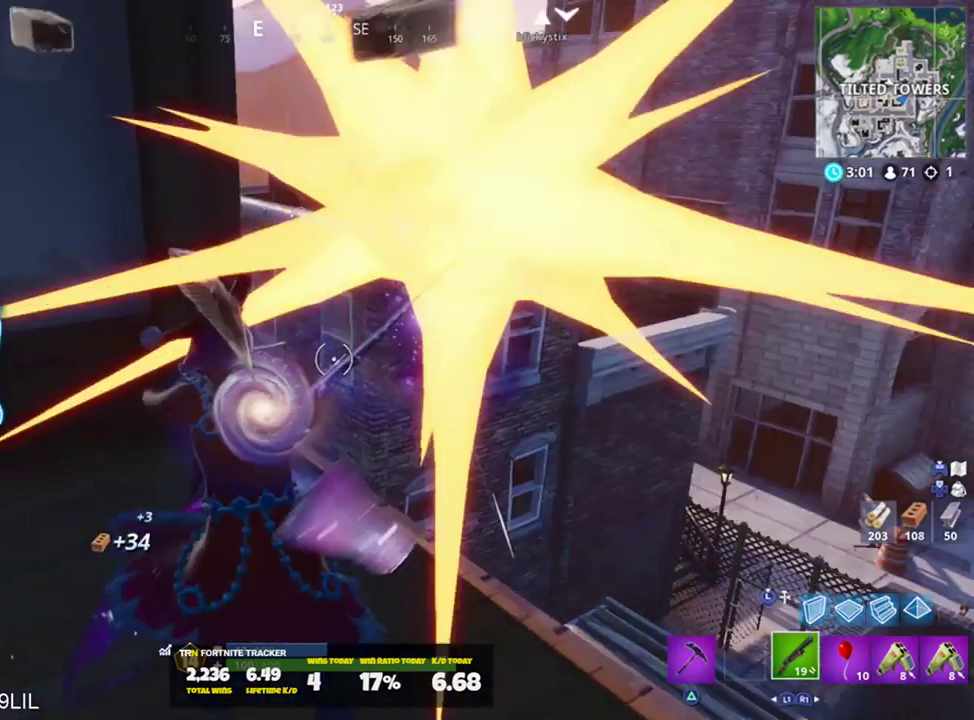
{"buttons": ["R2"], "left_stick": "up", "right_stick": "up-left", "events": [[234, "right_stick", "left"], [300, "left_stick", "up"], [367, "R2", "down"], [367, "right_stick", "up-left"], [400, "CROSS", "down"], [467, "CROSS", "up"]]}
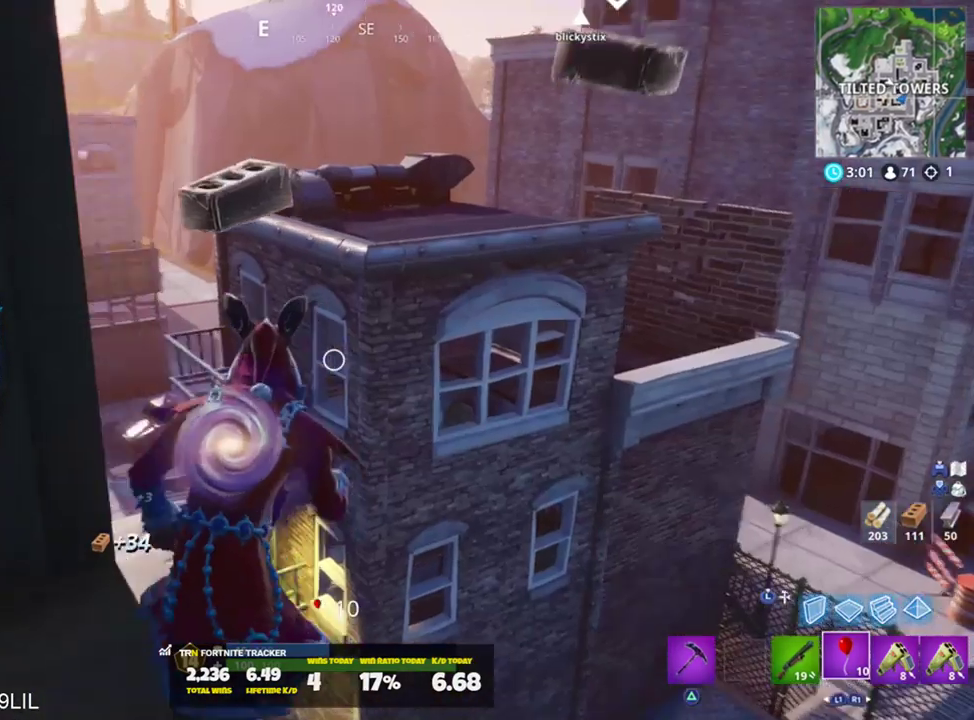
{"buttons": [], "left_stick": "up", "right_stick": "center", "events": [[34, "R2", "up"], [67, "right_stick", "center"]]}
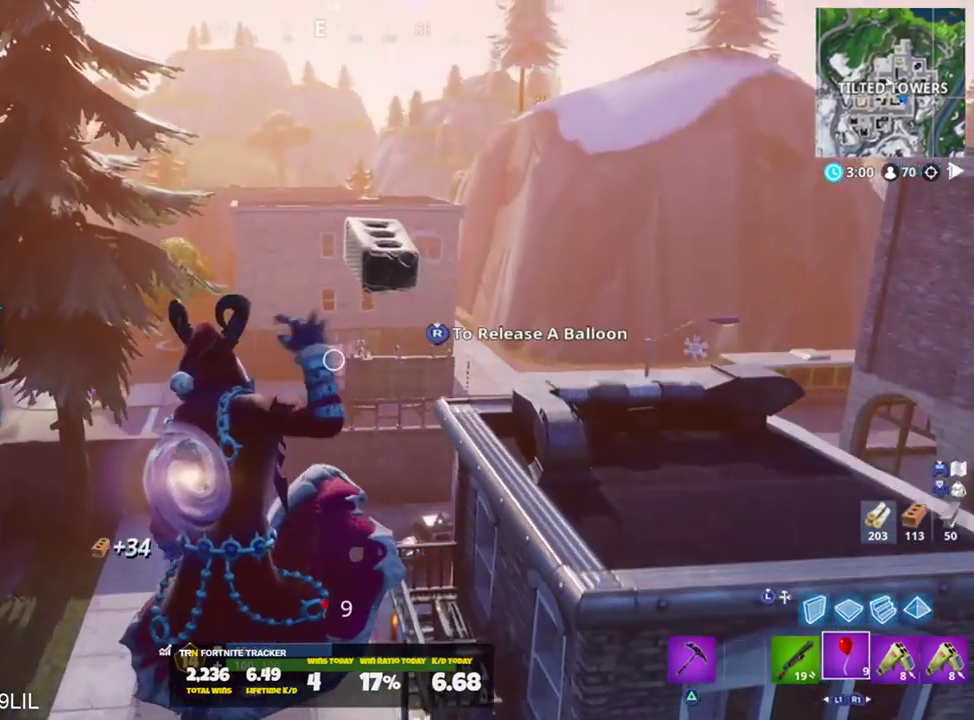
{"buttons": ["R1"], "left_stick": "up", "right_stick": "center", "events": [[467, "R1", "down"]]}
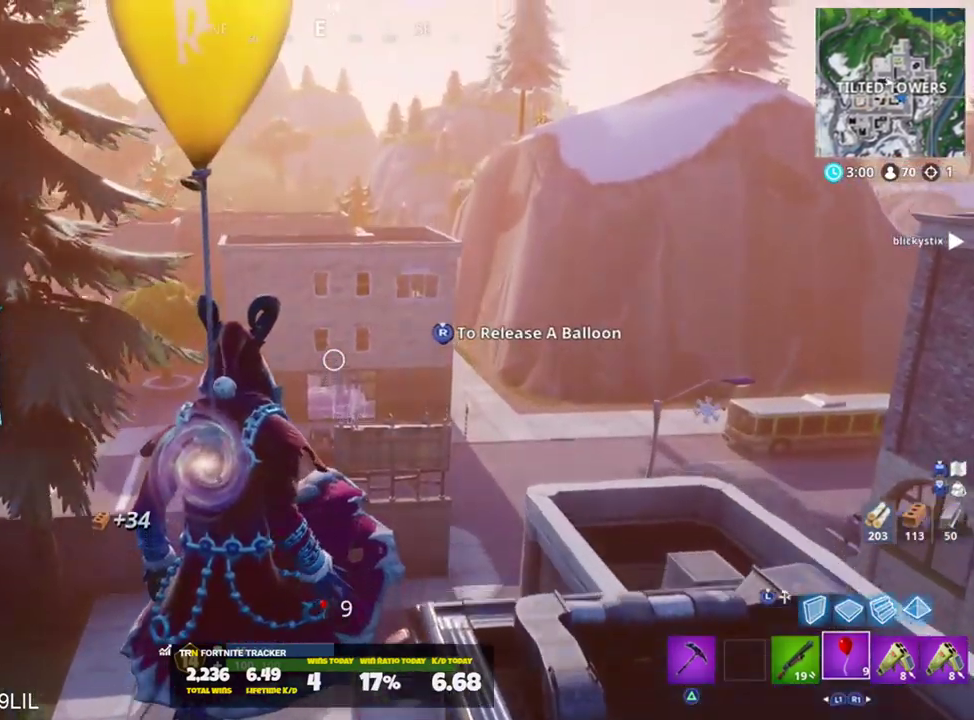
{"buttons": [], "left_stick": "up", "right_stick": "center", "events": [[67, "R1", "up"], [67, "right_stick", "down-left"], [267, "right_stick", "center"]]}
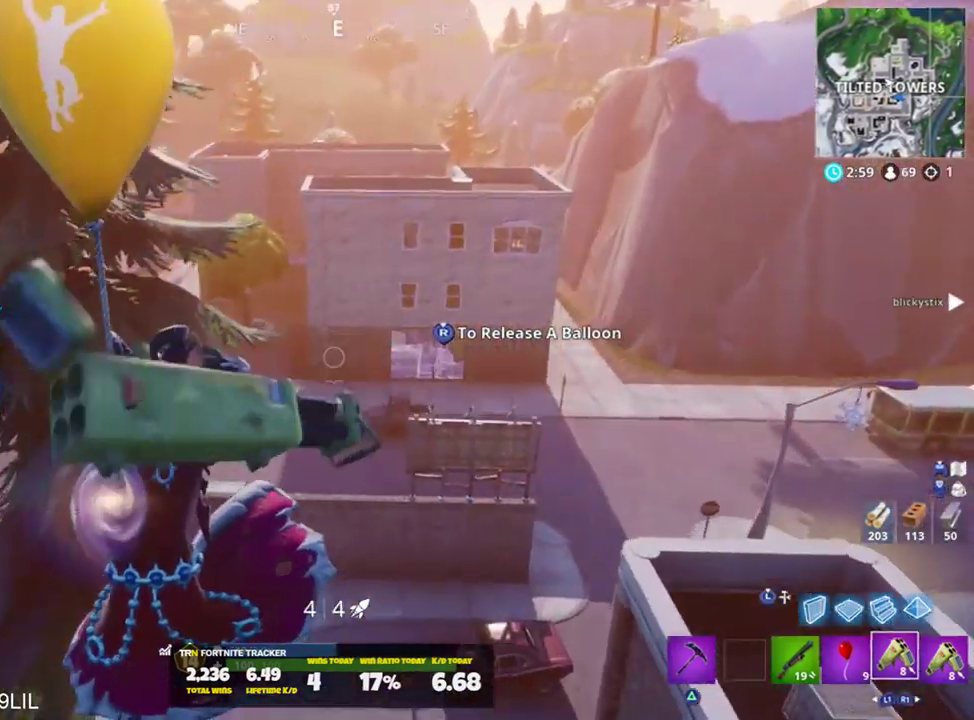
{"buttons": [], "left_stick": "up", "right_stick": "center", "events": []}
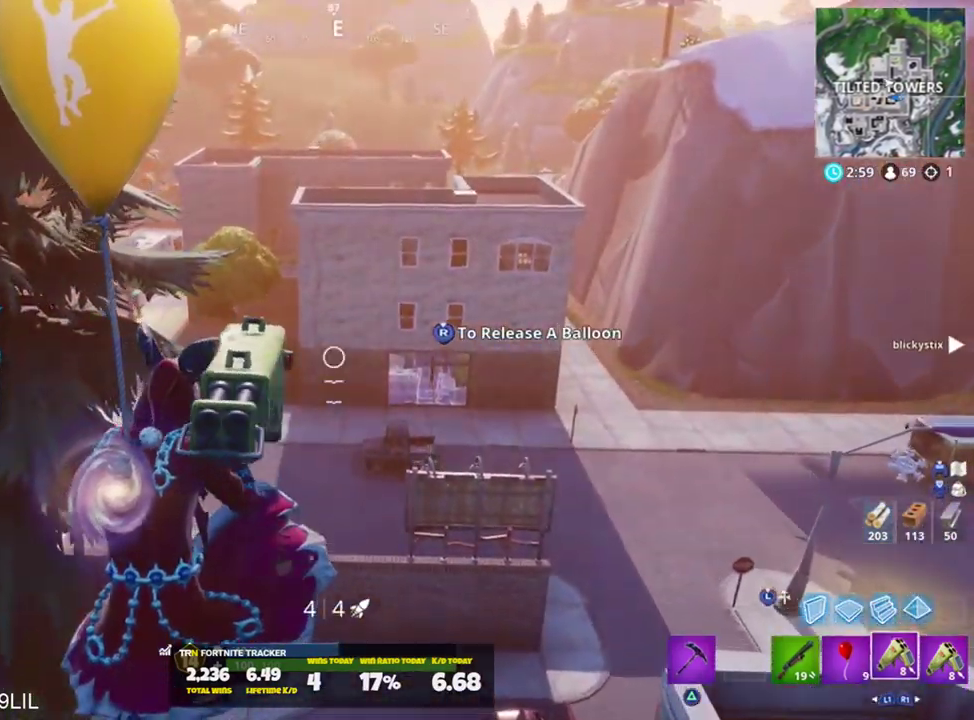
{"buttons": [], "left_stick": "up", "right_stick": "center", "events": [[317, "right_stick", "right"], [384, "right_stick", "center"]]}
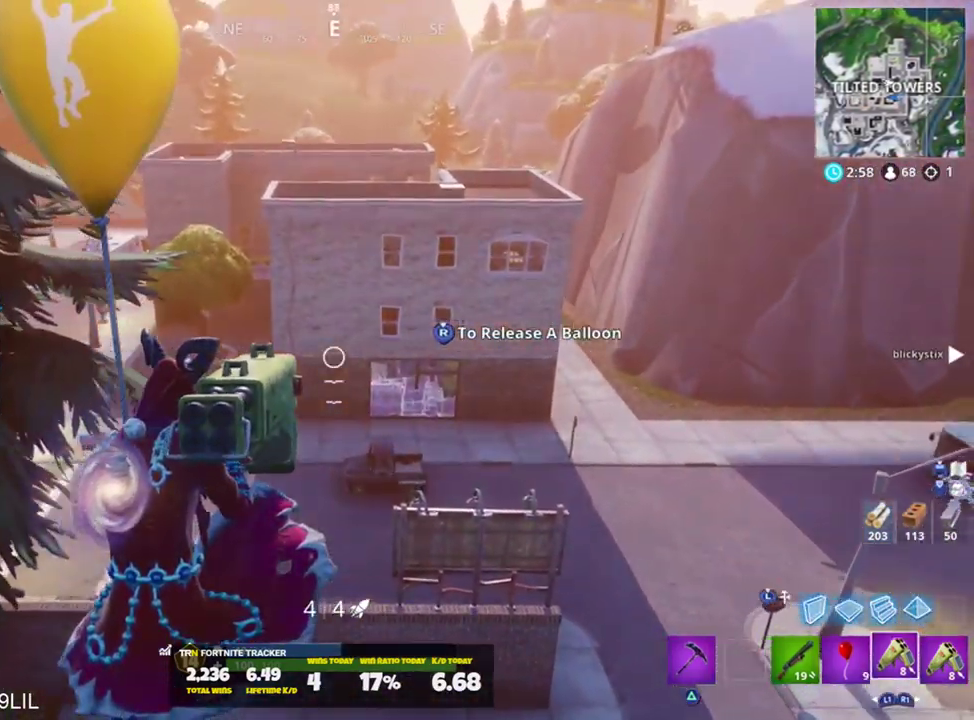
{"buttons": ["R2"], "left_stick": "up", "right_stick": "center", "events": [[117, "right_stick", "right"], [167, "R2", "down"], [217, "right_stick", "center"], [334, "R2", "up"], [434, "R2", "down"]]}
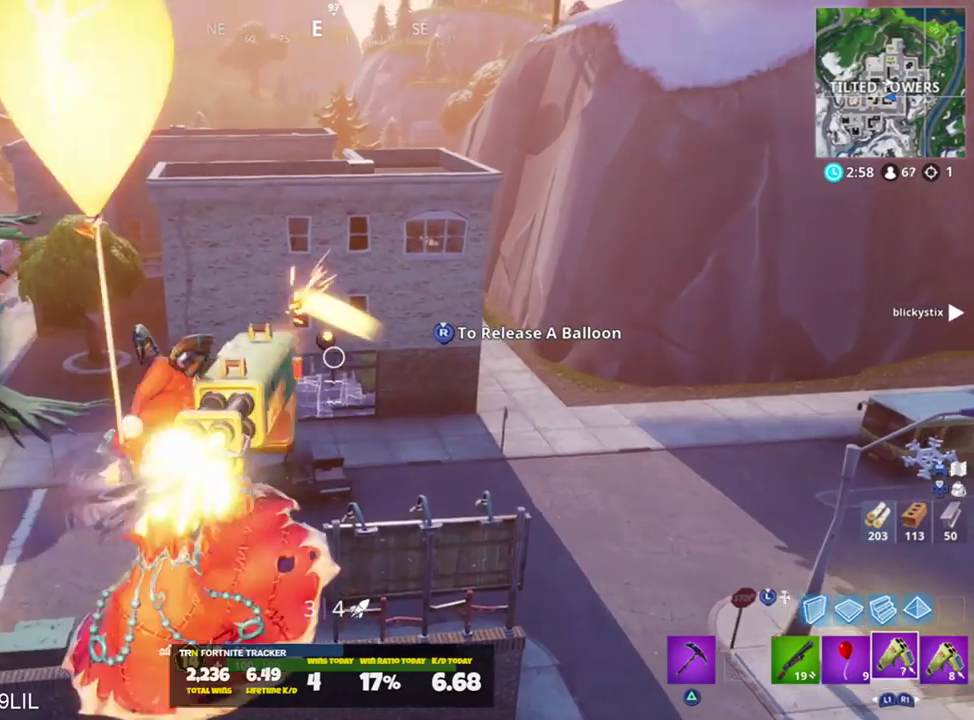
{"buttons": ["R2"], "left_stick": "up", "right_stick": "up", "events": [[67, "R2", "up"], [134, "R2", "down"], [134, "right_stick", "up"], [234, "R2", "up"], [301, "R2", "down"], [434, "R2", "up"], [501, "R2", "down"]]}
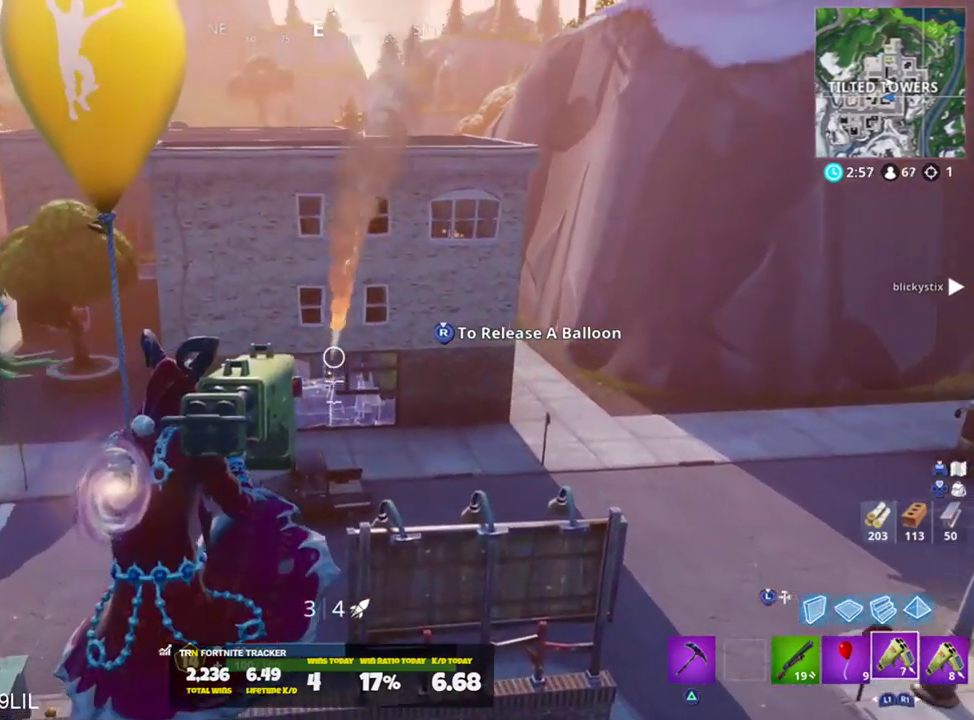
{"buttons": [], "left_stick": "up-right", "right_stick": "up", "events": [[100, "R2", "up"], [167, "R2", "down"], [267, "R2", "up"], [267, "left_stick", "up-right"], [300, "R2", "down"], [400, "R2", "up"], [450, "R2", "down"], [500, "R2", "up"]]}
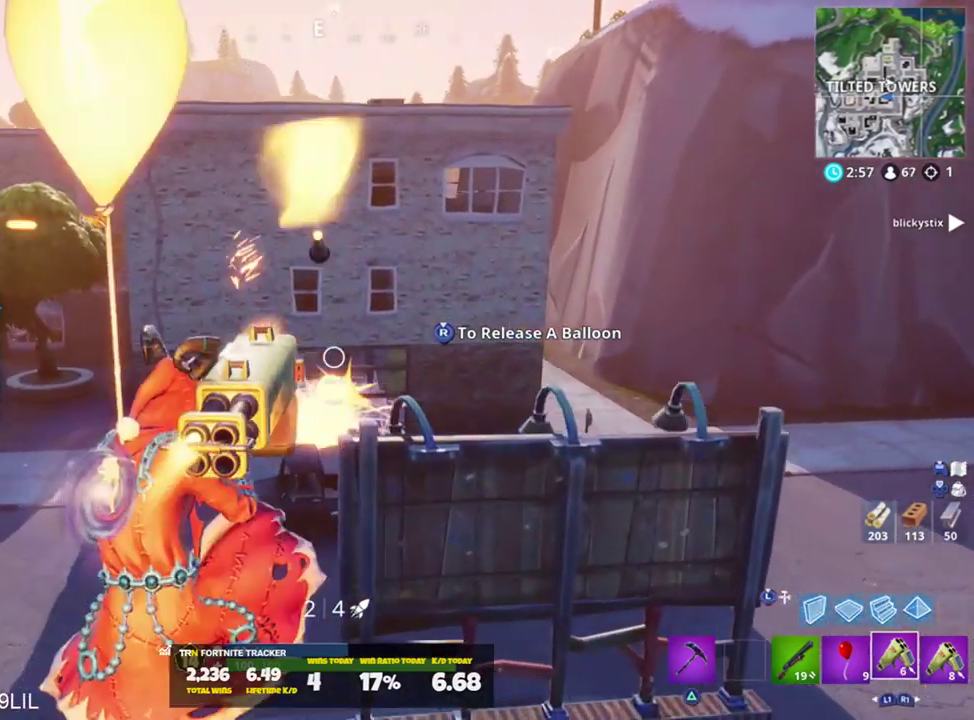
{"buttons": [], "left_stick": "up-right", "right_stick": "center", "events": [[34, "right_stick", "center"], [134, "right_stick", "right"], [201, "right_stick", "down-right"], [334, "right_stick", "center"]]}
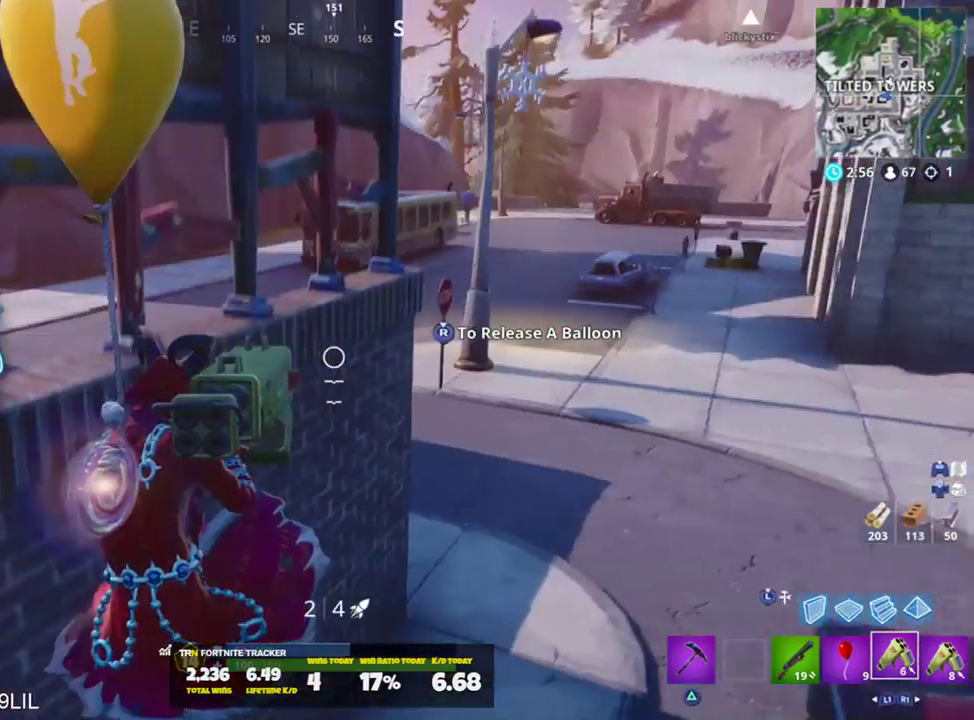
{"buttons": [], "left_stick": "up-right", "right_stick": "left", "events": [[300, "right_stick", "left"]]}
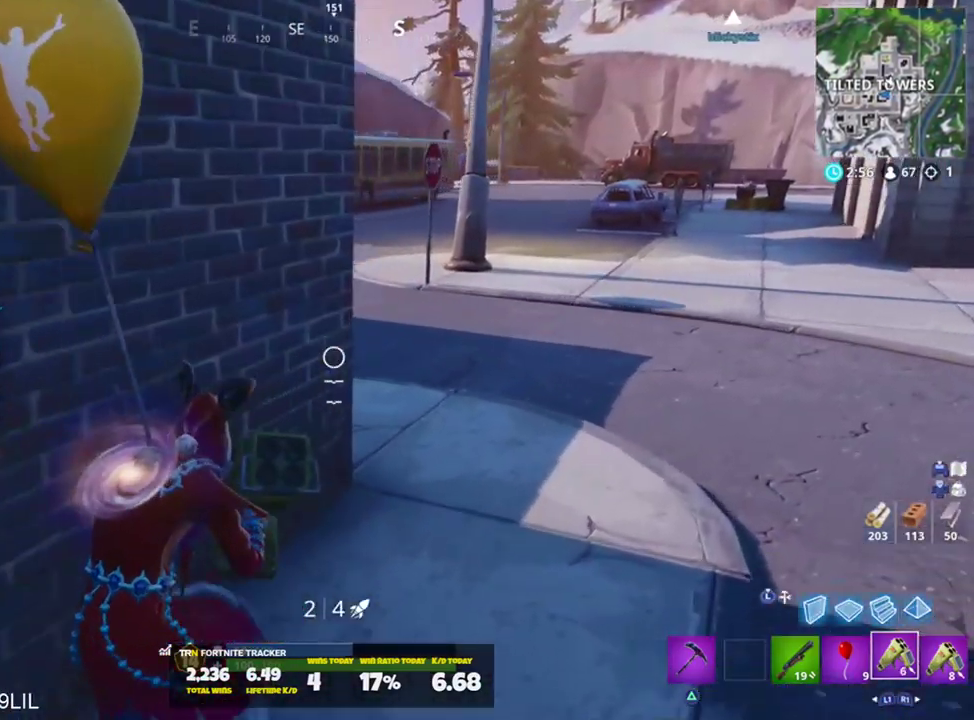
{"buttons": [], "left_stick": "up", "right_stick": "left", "events": [[501, "left_stick", "up"]]}
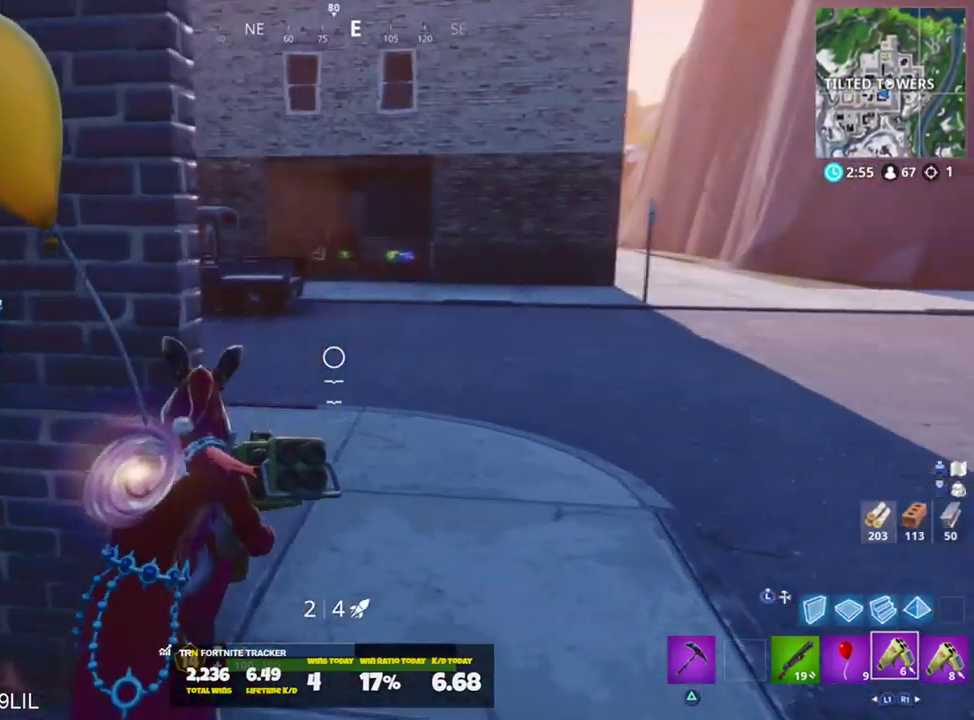
{"buttons": [], "left_stick": "up-left", "right_stick": "center", "events": [[67, "right_stick", "center"], [100, "left_stick", "up-left"], [200, "CROSS", "down"], [267, "CROSS", "up"]]}
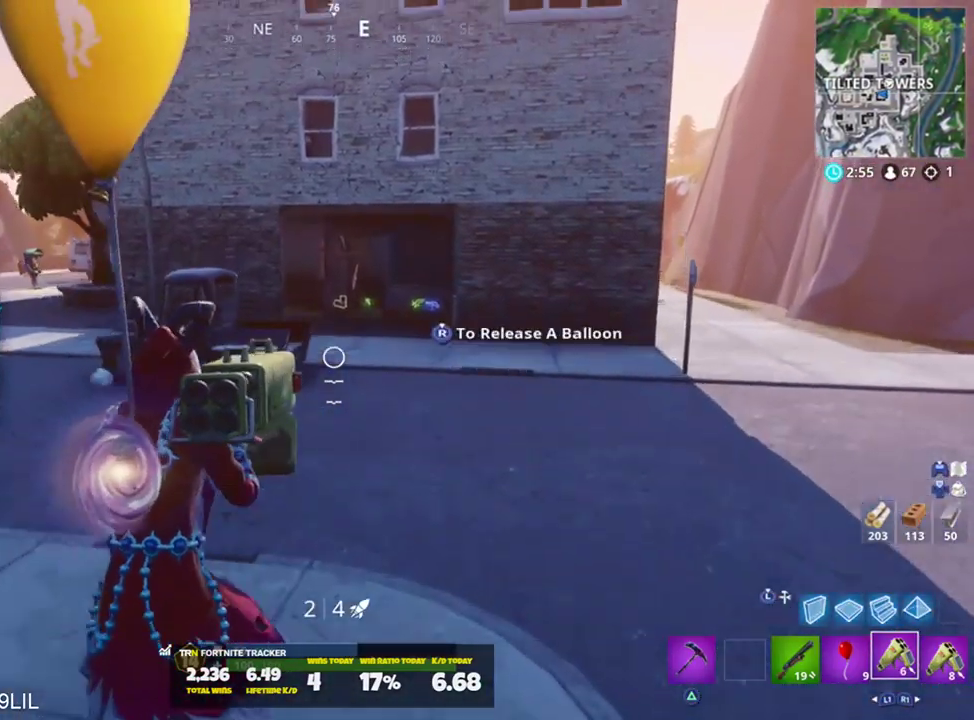
{"buttons": [], "left_stick": "up-left", "right_stick": "down", "events": [[101, "R2", "down"], [267, "R2", "up"], [468, "right_stick", "down"]]}
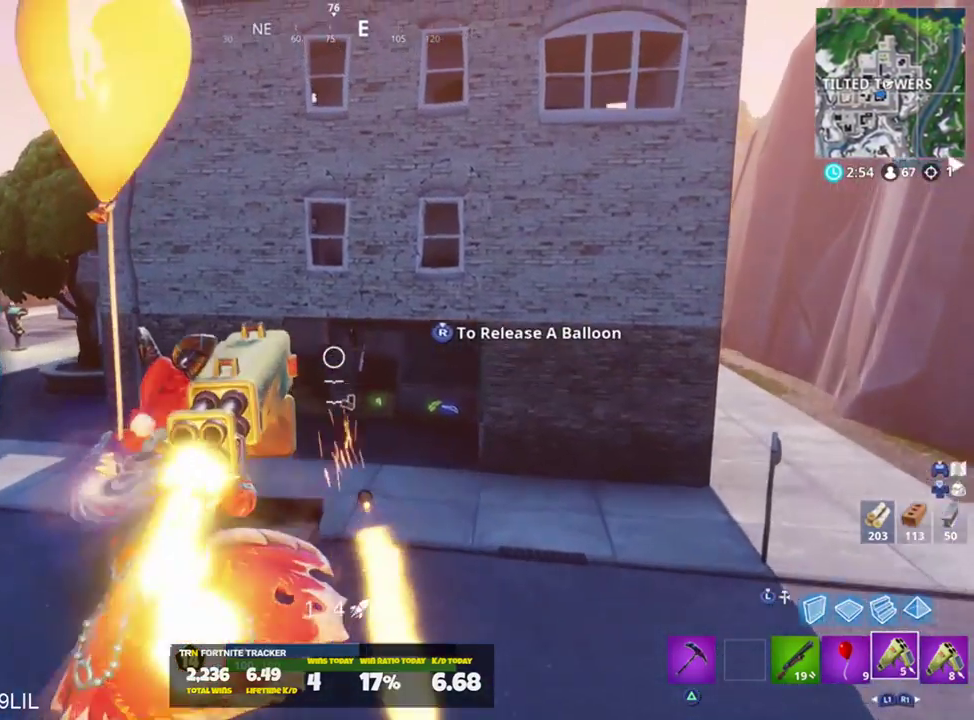
{"buttons": [], "left_stick": "up-left", "right_stick": "center", "events": [[467, "right_stick", "center"]]}
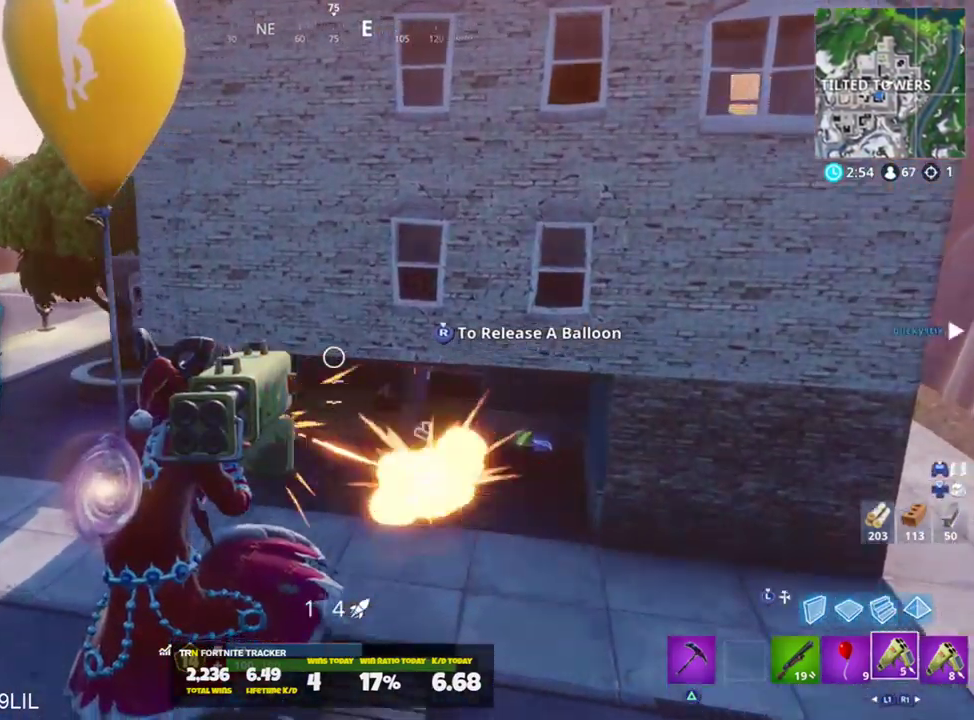
{"buttons": [], "left_stick": "up", "right_stick": "center", "events": [[184, "left_stick", "up"]]}
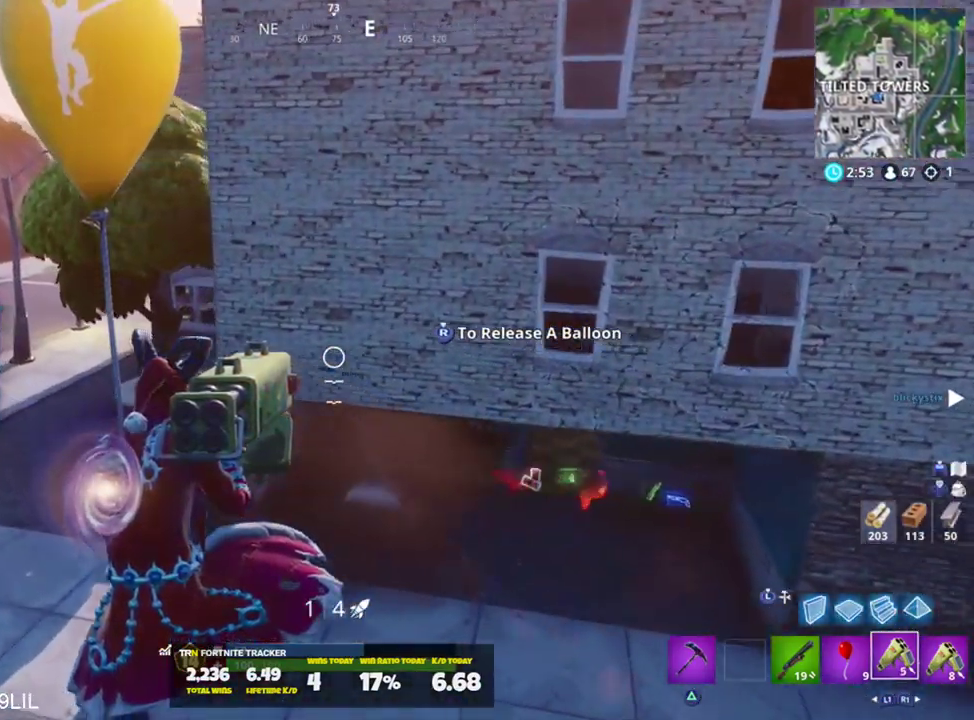
{"buttons": ["R1"], "left_stick": "up", "right_stick": "down-right", "events": [[33, "right_stick", "down"], [67, "L3", "down"], [200, "L3", "up"], [350, "right_stick", "down-right"], [434, "R1", "down"]]}
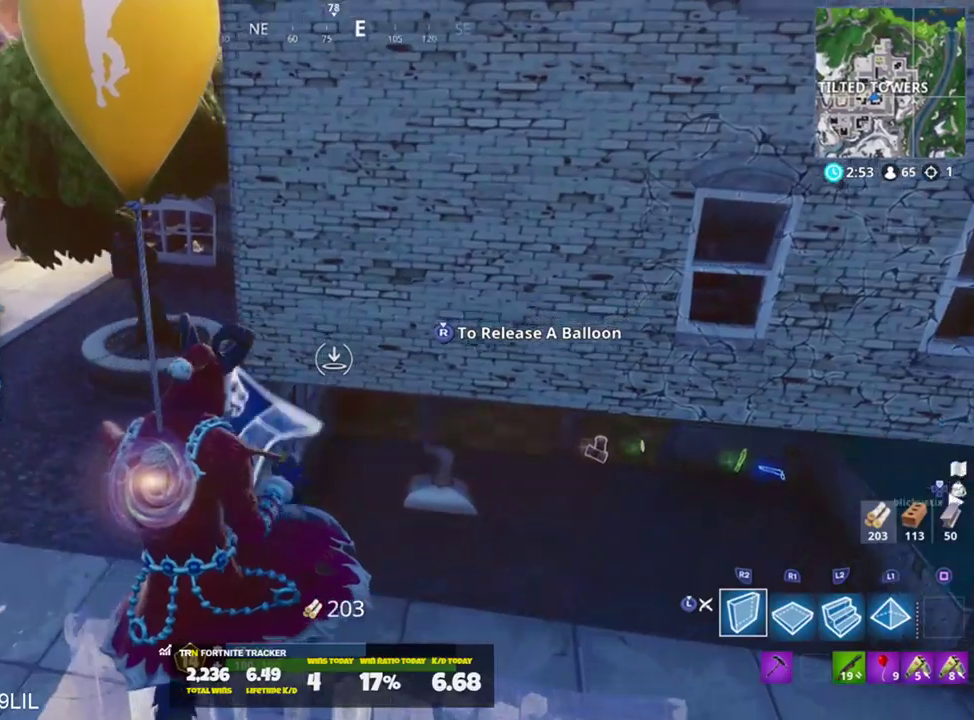
{"buttons": ["L2", "R1"], "left_stick": "up", "right_stick": "up", "events": [[101, "right_stick", "left"], [201, "right_stick", "center"], [301, "right_stick", "up-right"], [434, "right_stick", "up"], [501, "L2", "down"]]}
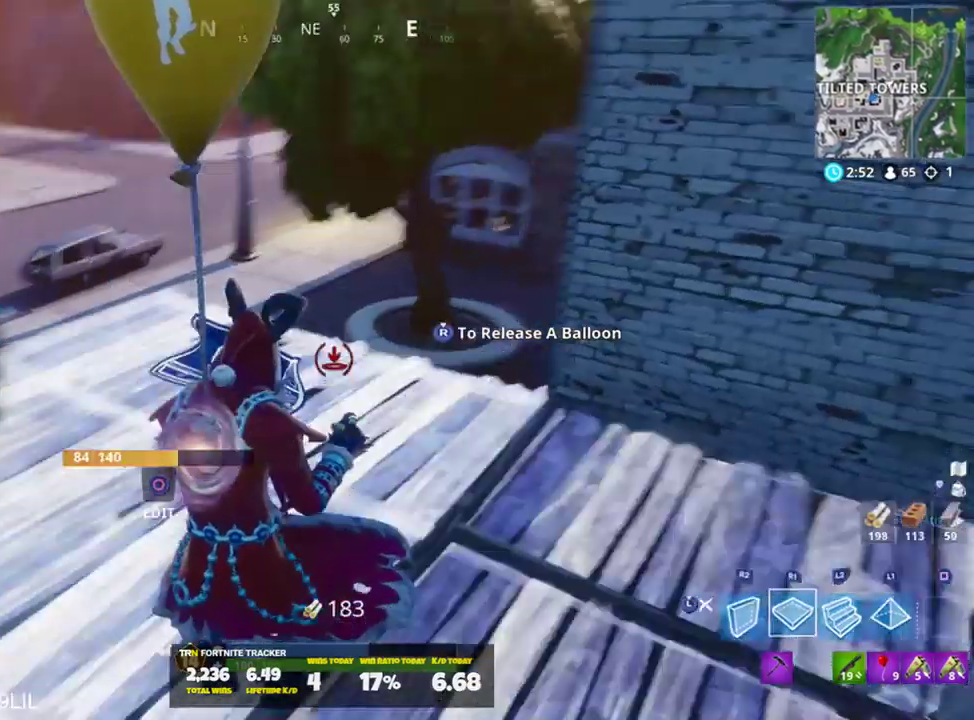
{"buttons": [], "left_stick": "up-left", "right_stick": "center", "events": [[67, "R1", "up"], [100, "L2", "up"], [100, "right_stick", "center"], [133, "L3", "down"], [200, "right_stick", "right"], [234, "L3", "up"], [267, "left_stick", "up-left"], [400, "right_stick", "center"]]}
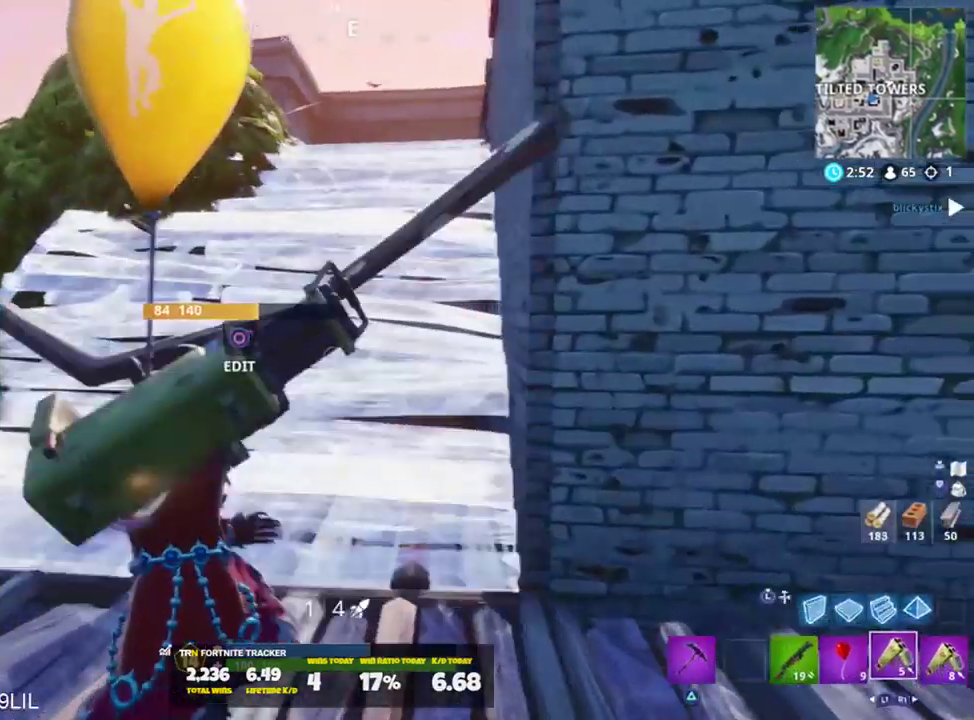
{"buttons": [], "left_stick": "up-left", "right_stick": "right", "events": [[101, "right_stick", "up"], [251, "right_stick", "up-right"], [401, "right_stick", "right"]]}
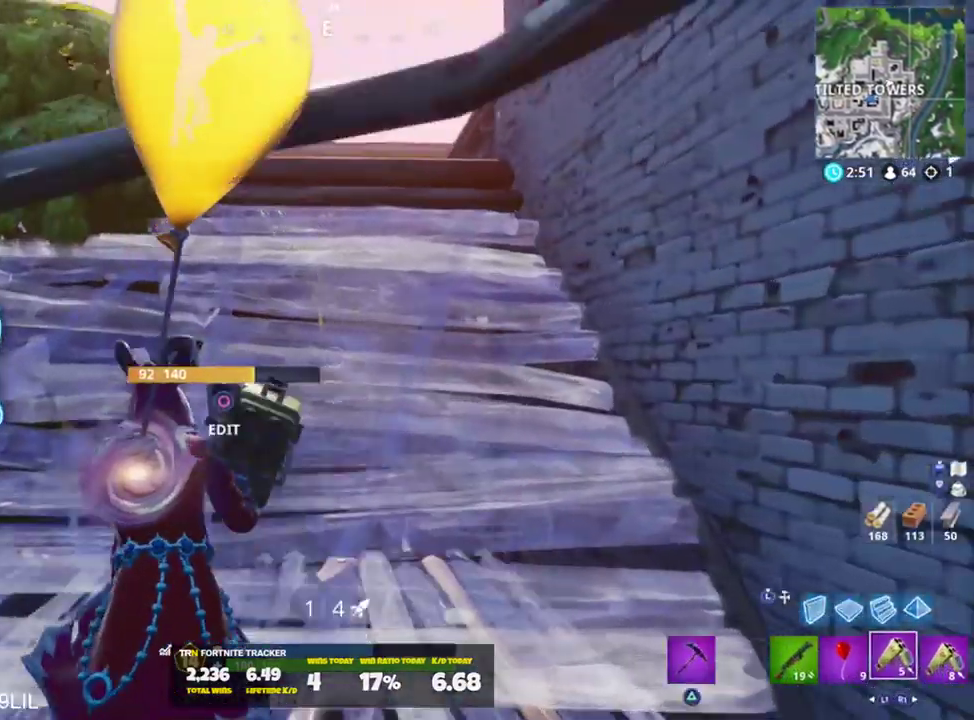
{"buttons": ["CROSS"], "left_stick": "up-left", "right_stick": "down-right", "events": [[367, "right_stick", "down-right"], [500, "CROSS", "down"]]}
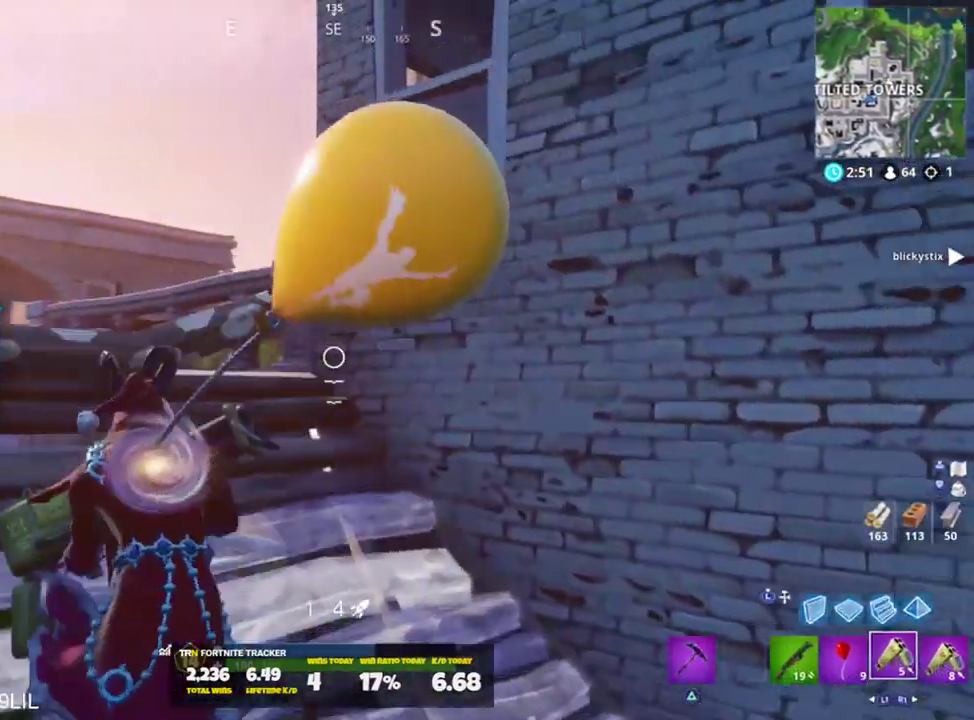
{"buttons": [], "left_stick": "right", "right_stick": "down", "events": [[34, "left_stick", "up-right"], [101, "CROSS", "up"], [134, "left_stick", "center"], [201, "right_stick", "down"], [468, "left_stick", "right"]]}
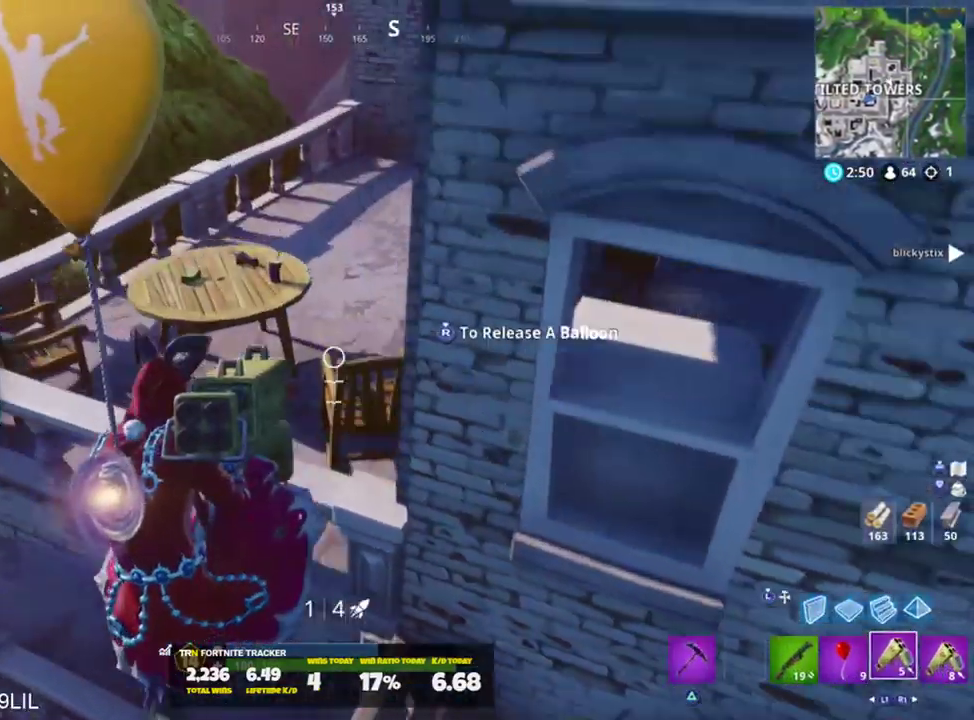
{"buttons": [], "left_stick": "down-right", "right_stick": "left", "events": [[217, "right_stick", "right"], [300, "right_stick", "center"], [367, "right_stick", "left"], [434, "left_stick", "down-right"]]}
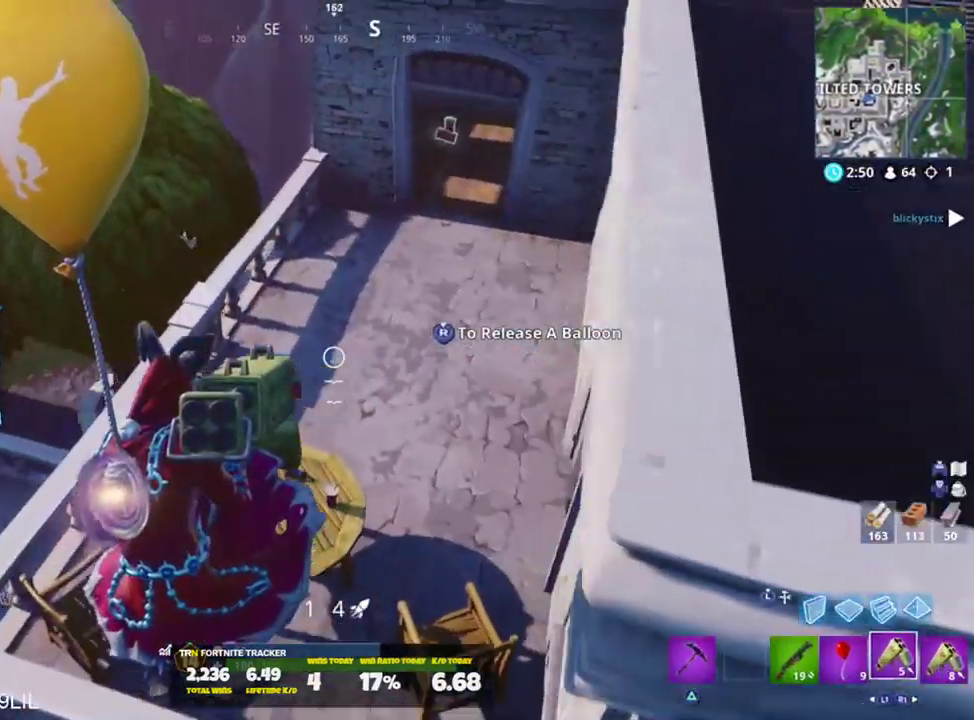
{"buttons": [], "left_stick": "center", "right_stick": "center", "events": [[67, "left_stick", "down"], [67, "right_stick", "center"], [234, "right_stick", "down-left"], [367, "R2", "down"], [401, "right_stick", "center"], [434, "left_stick", "center"], [501, "R2", "up"]]}
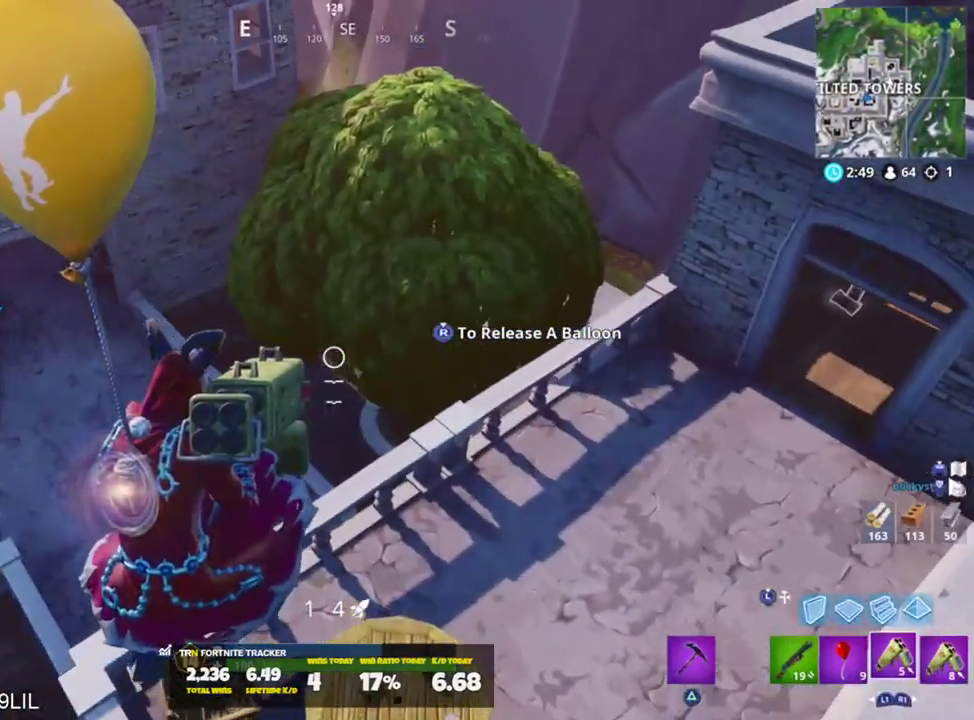
{"buttons": [], "left_stick": "center", "right_stick": "center", "events": [[67, "DPAD_UP", "down"], [133, "DPAD_UP", "up"], [200, "DPAD_RIGHT", "down"], [267, "DPAD_RIGHT", "up"], [334, "DPAD_RIGHT", "down"], [434, "DPAD_RIGHT", "up"]]}
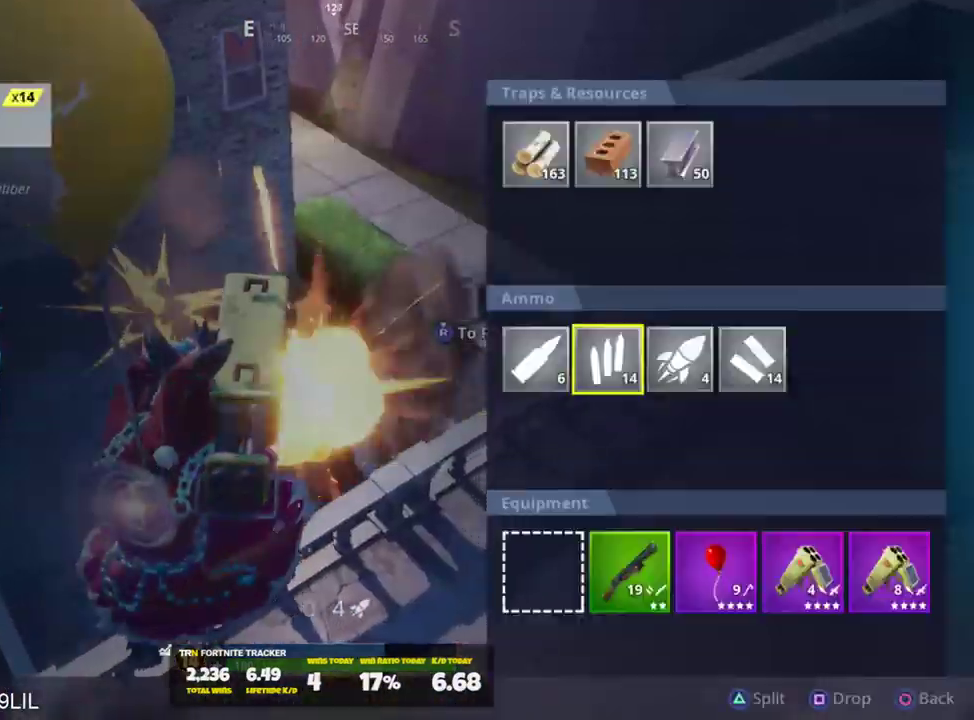
{"buttons": ["DPAD_RIGHT"], "left_stick": "center", "right_stick": "center", "events": [[34, "DPAD_RIGHT", "down"], [134, "DPAD_RIGHT", "up"], [301, "DPAD_DOWN", "down"], [368, "DPAD_DOWN", "up"], [434, "DPAD_RIGHT", "down"]]}